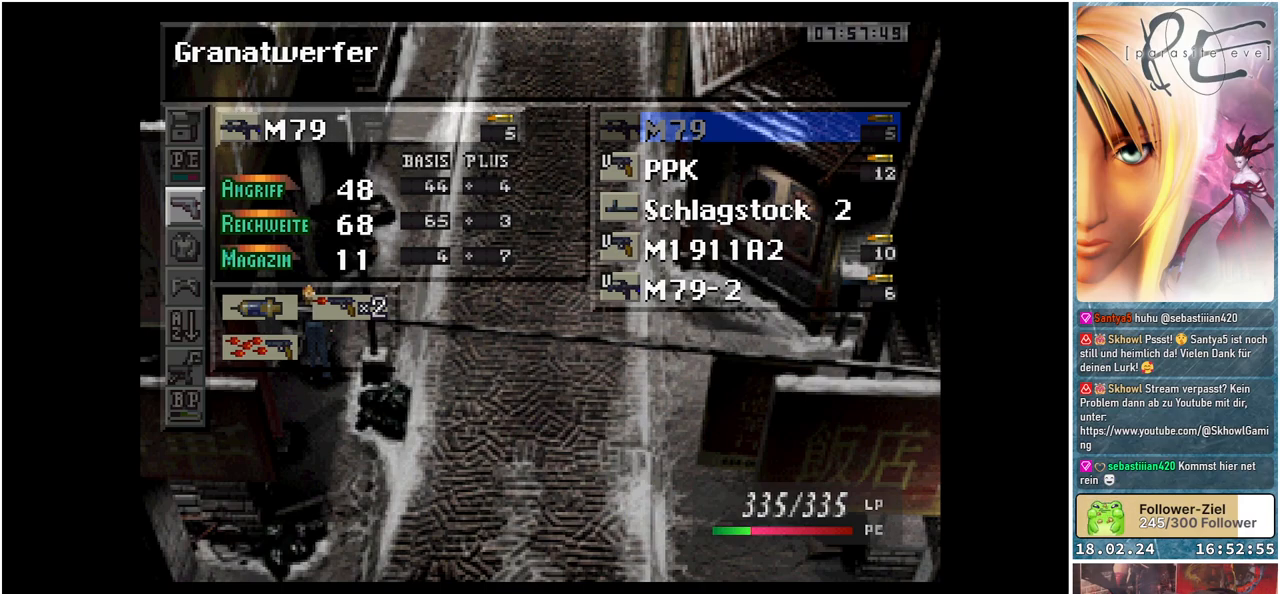
Gameplay with a controller (Xbox layout); each line is a JSON object with the inputs held at the frame after it. "events" lists button and stick changes between this image and that frame as [ms after this image, input, new state], when the widget could be followed in between. Not read: left_stick right_stick.
{"buttons": [], "events": []}
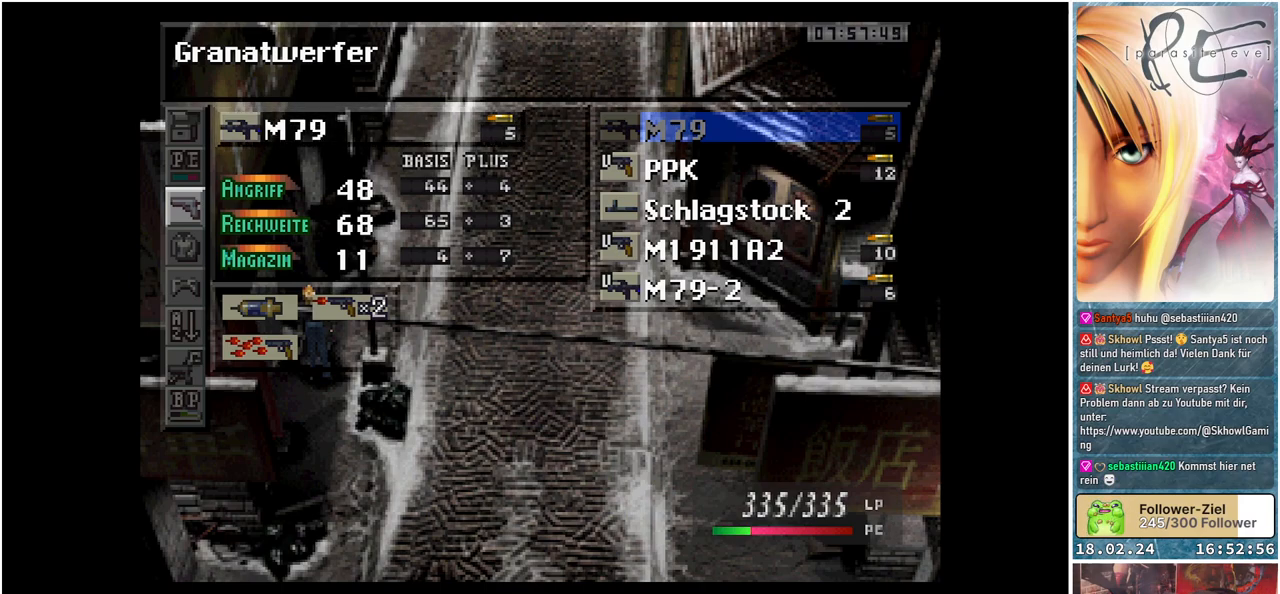
{"buttons": [], "events": []}
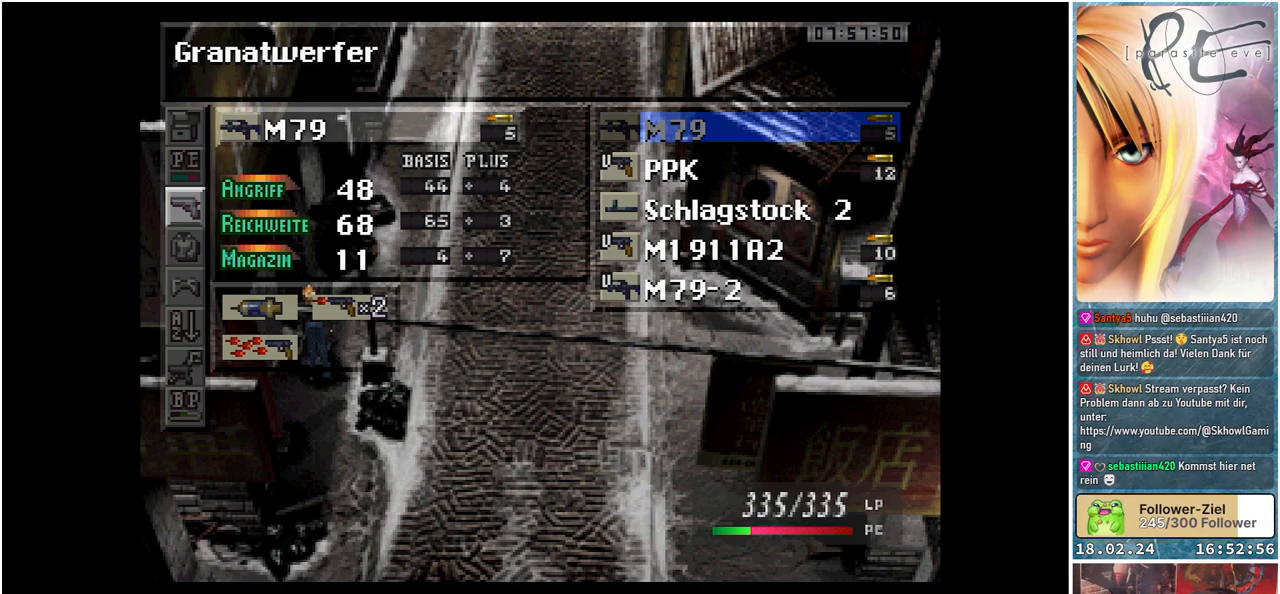
{"buttons": [], "events": []}
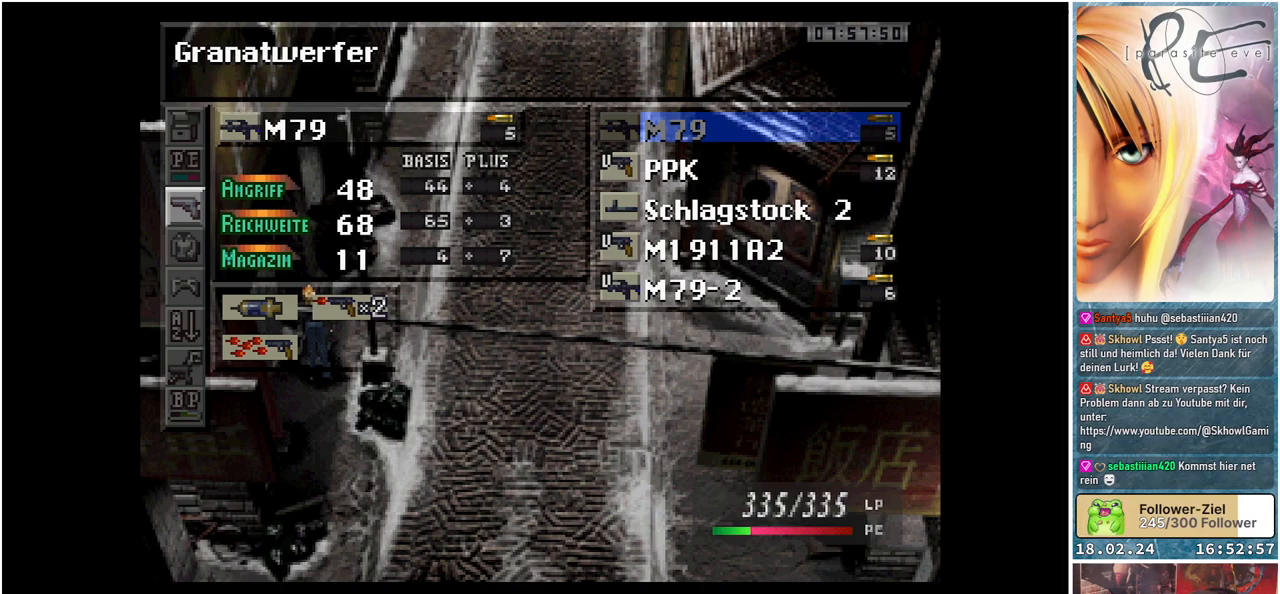
{"buttons": [], "events": [[350, "B", "down"], [500, "B", "up"]]}
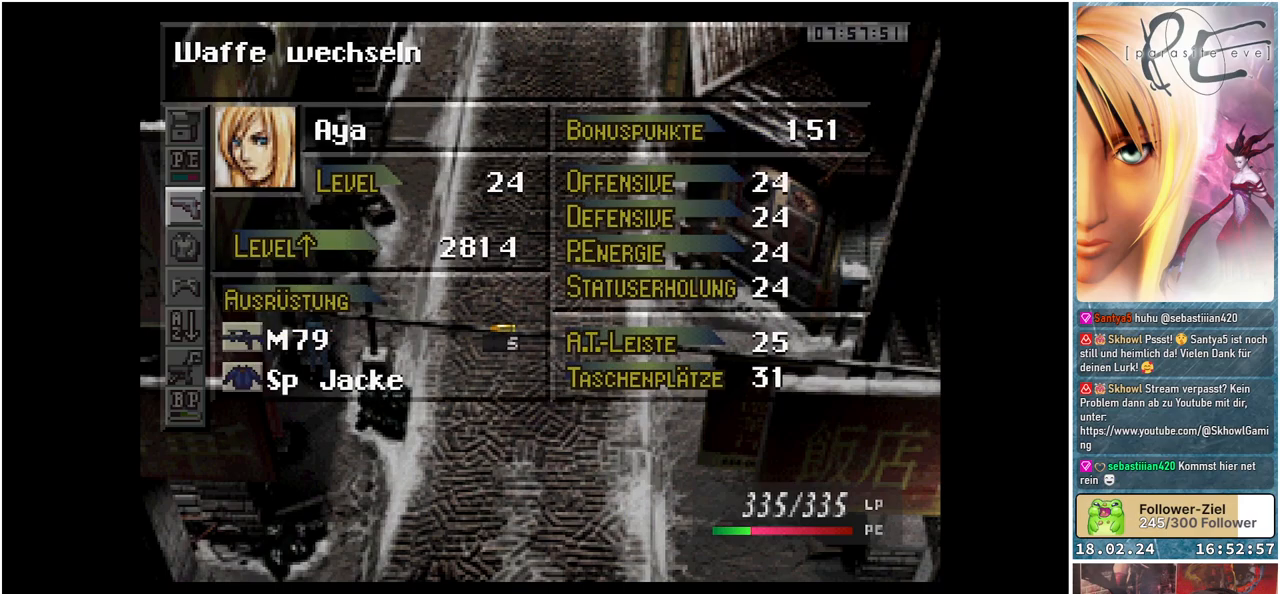
{"buttons": [], "events": [[367, "DPAD_UP", "down"], [500, "DPAD_UP", "up"]]}
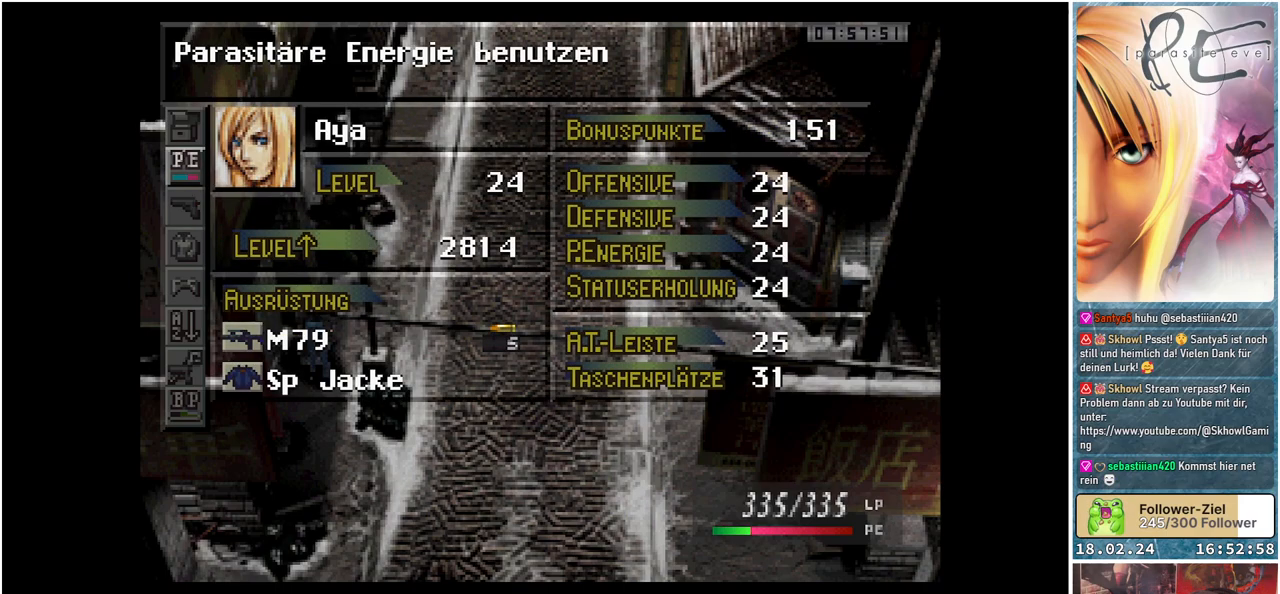
{"buttons": [], "events": [[83, "DPAD_UP", "down"], [200, "DPAD_UP", "up"], [233, "A", "down"], [367, "A", "up"]]}
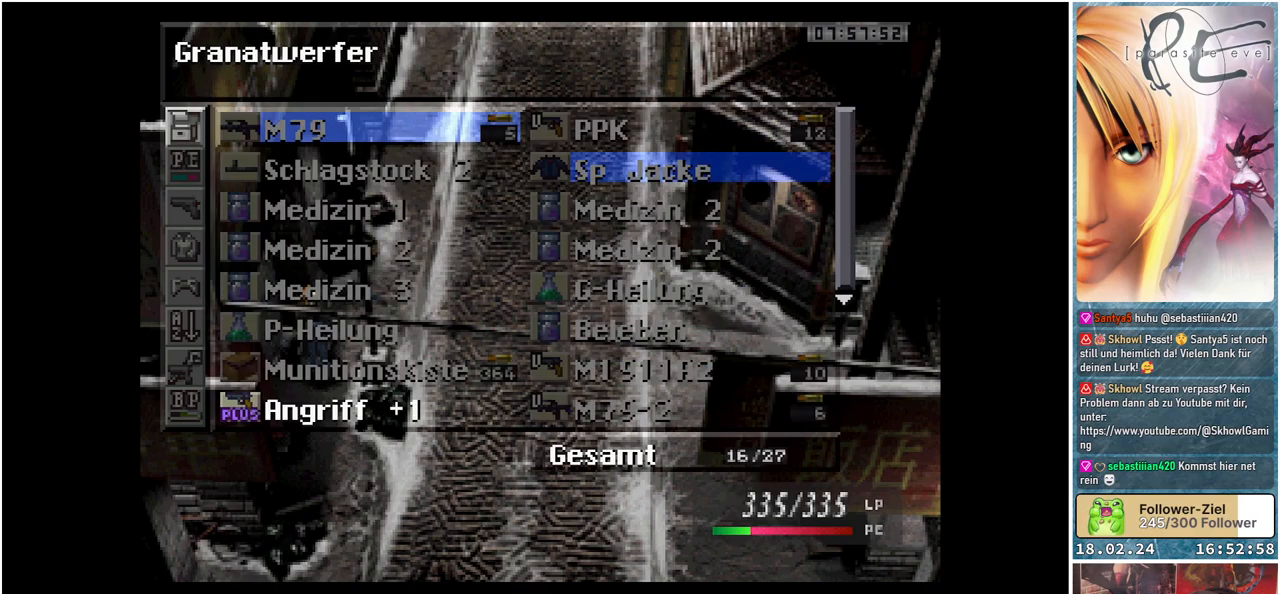
{"buttons": [], "events": [[350, "A", "down"], [483, "A", "up"]]}
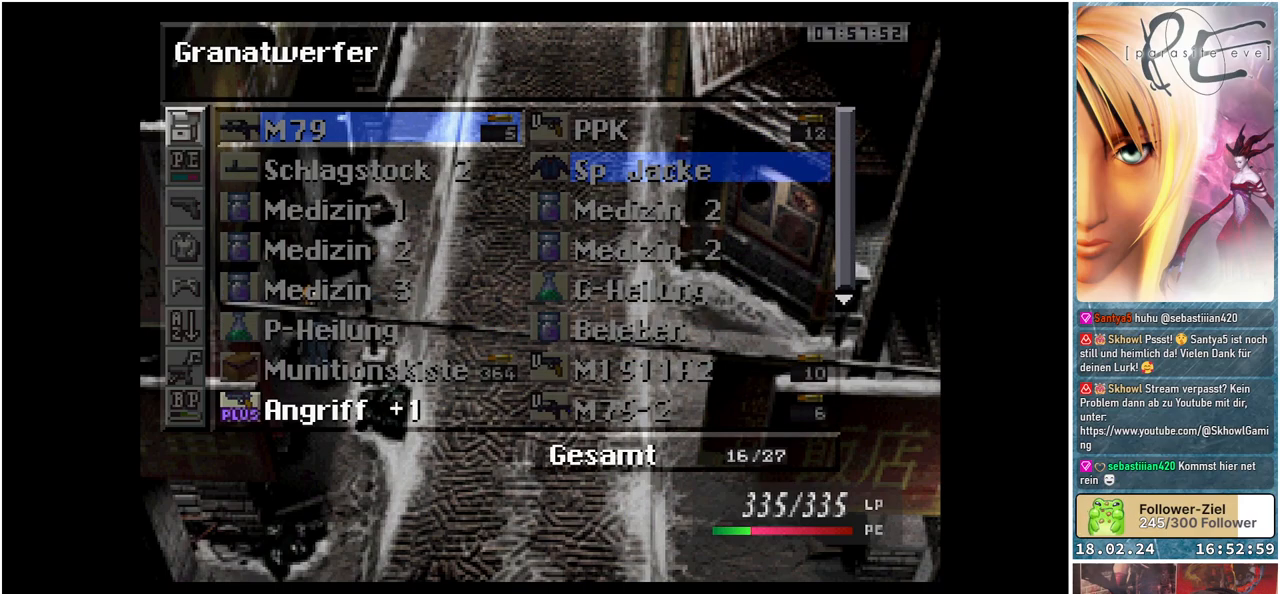
{"buttons": [], "events": []}
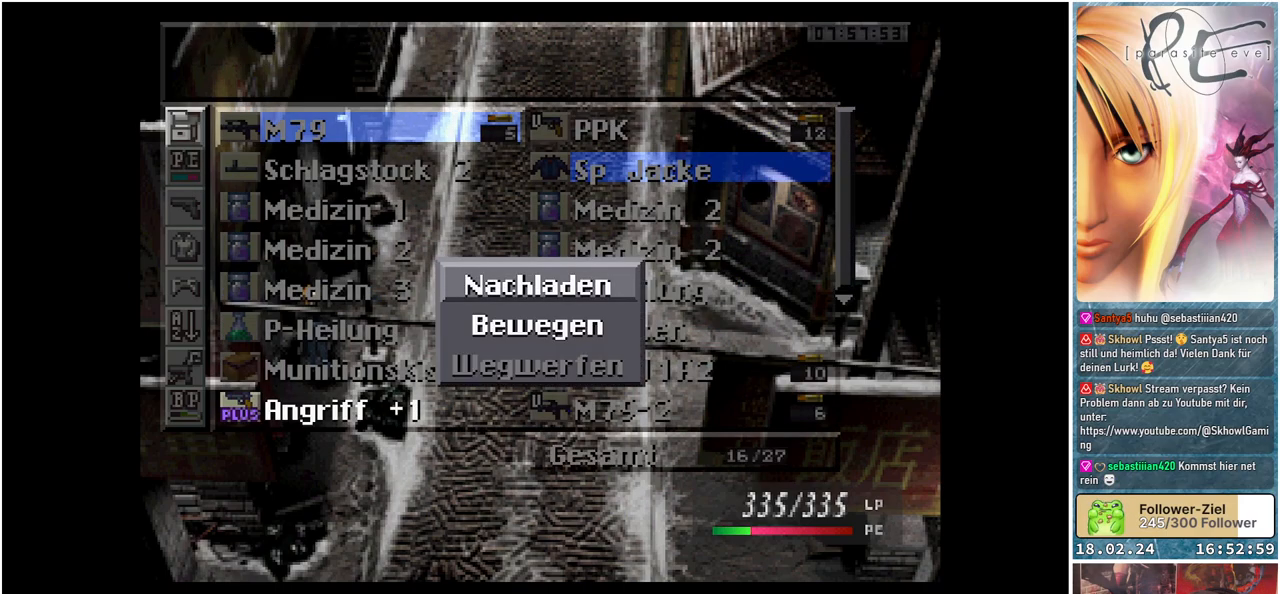
{"buttons": [], "events": [[100, "A", "down"], [250, "A", "up"]]}
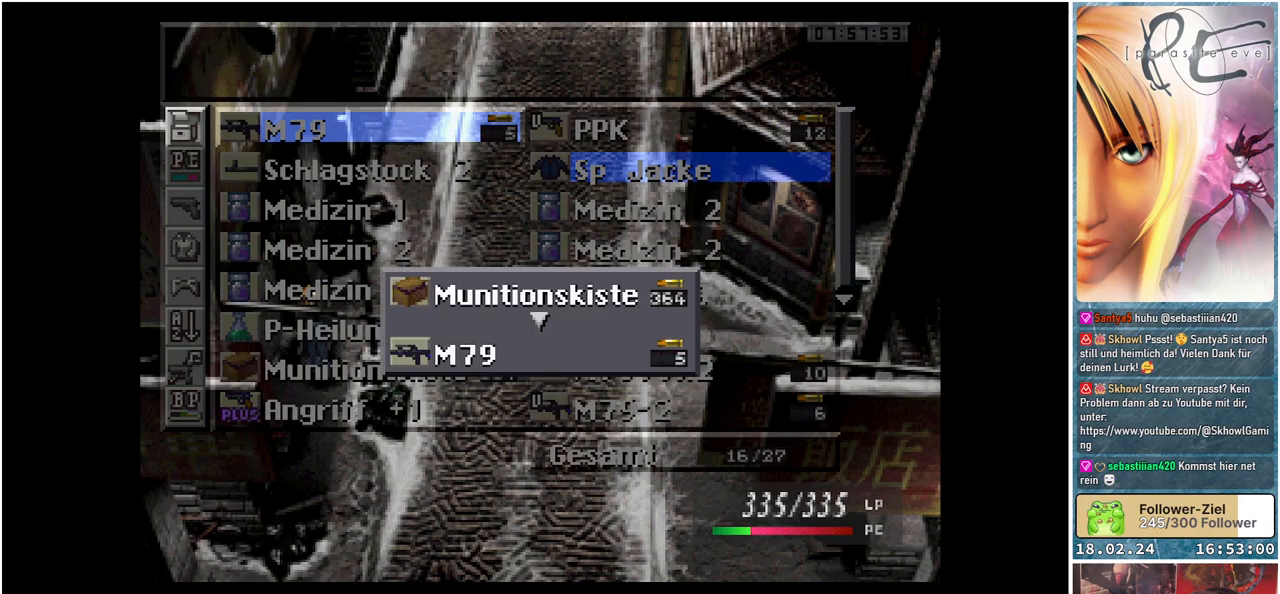
{"buttons": ["DPAD_DOWN"], "events": [[150, "DPAD_DOWN", "down"]]}
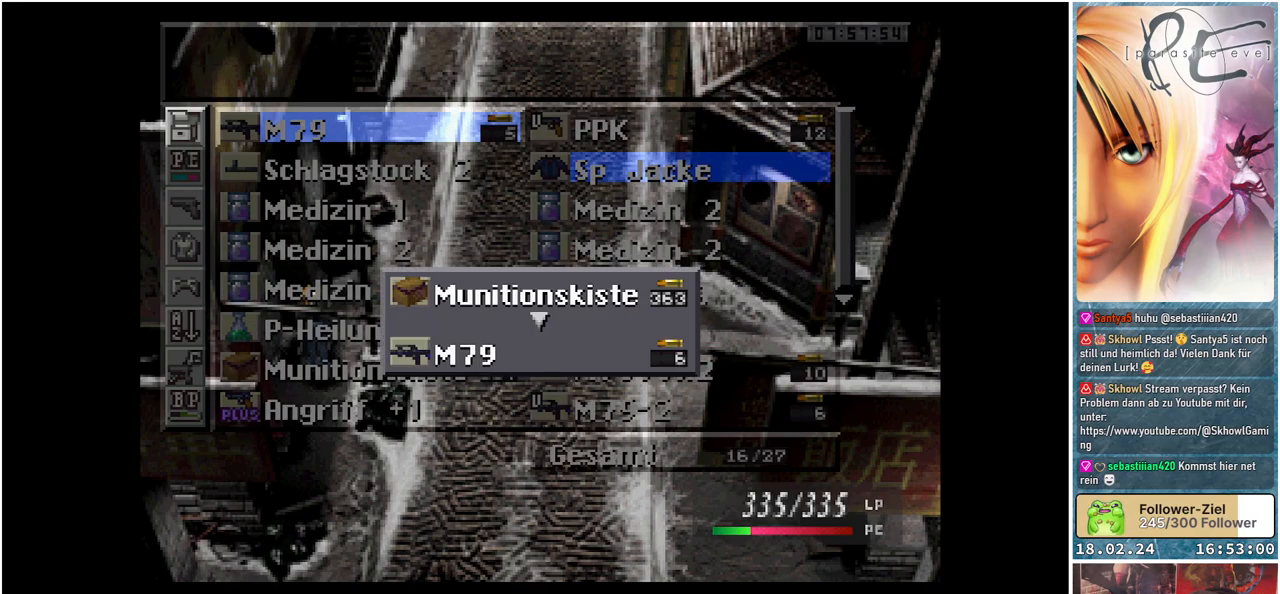
{"buttons": ["DPAD_DOWN"], "events": []}
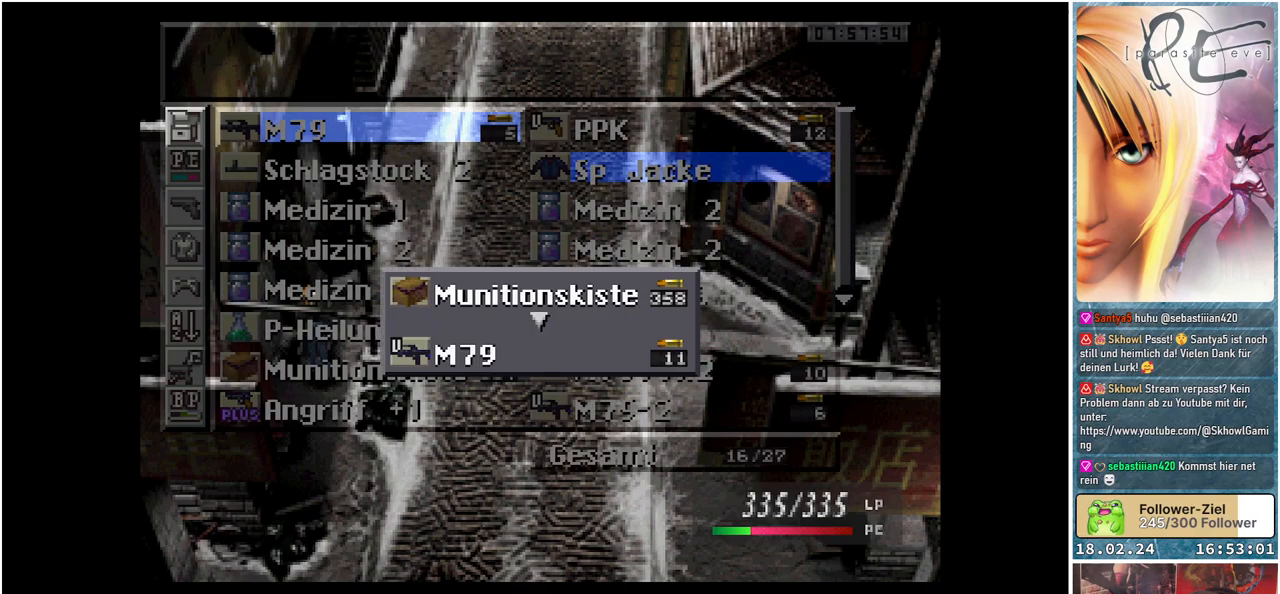
{"buttons": [], "events": [[200, "DPAD_DOWN", "up"], [233, "A", "down"], [383, "A", "up"]]}
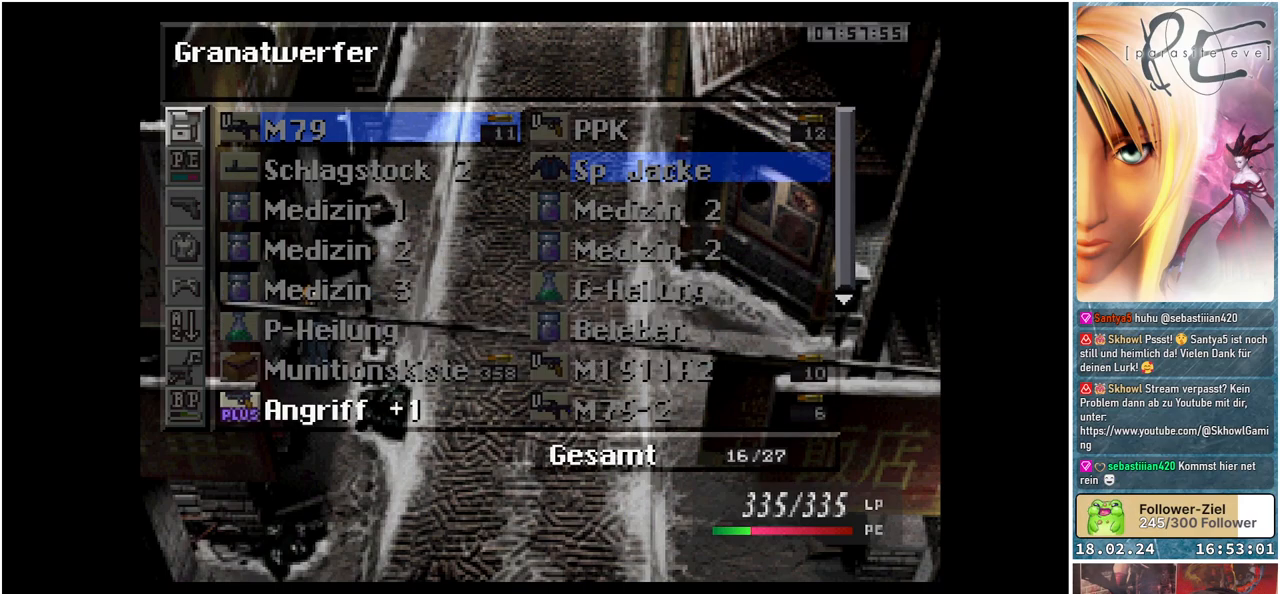
{"buttons": ["B"], "events": [[467, "B", "down"]]}
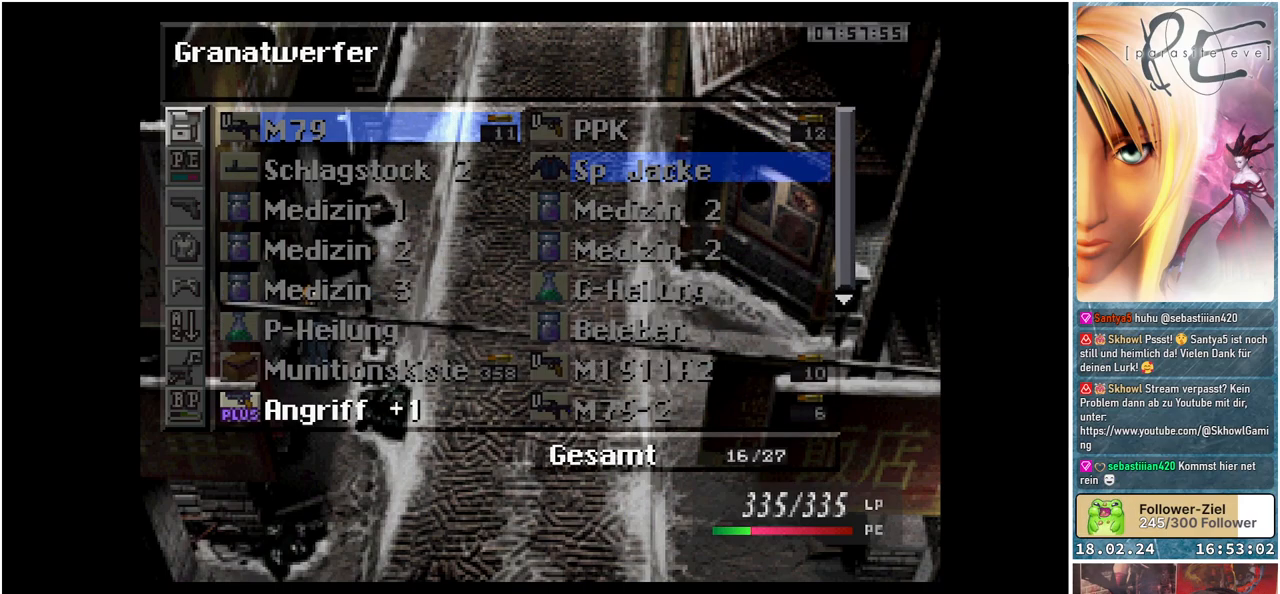
{"buttons": [], "events": [[100, "B", "up"]]}
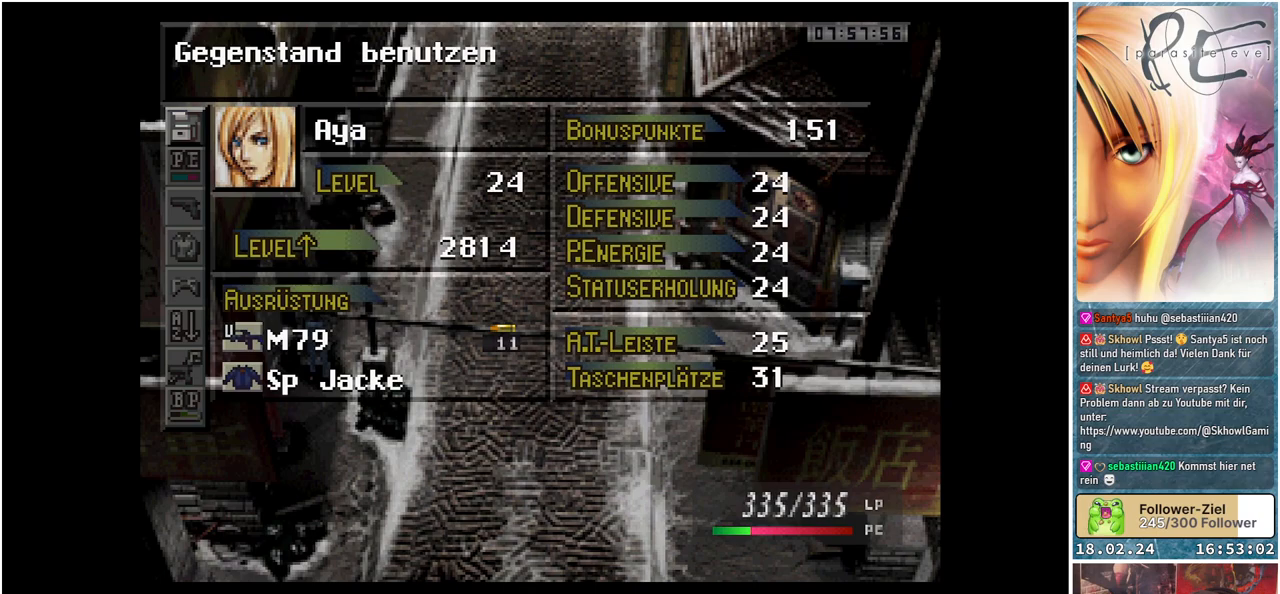
{"buttons": [], "events": []}
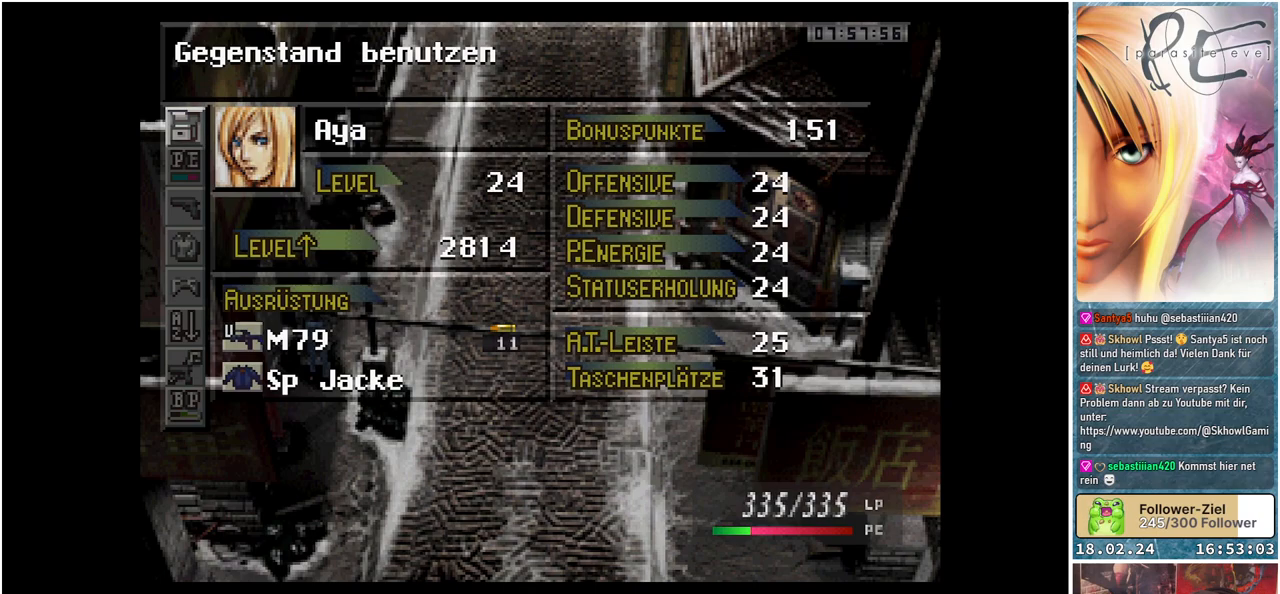
{"buttons": [], "events": [[267, "A", "down"], [400, "A", "up"]]}
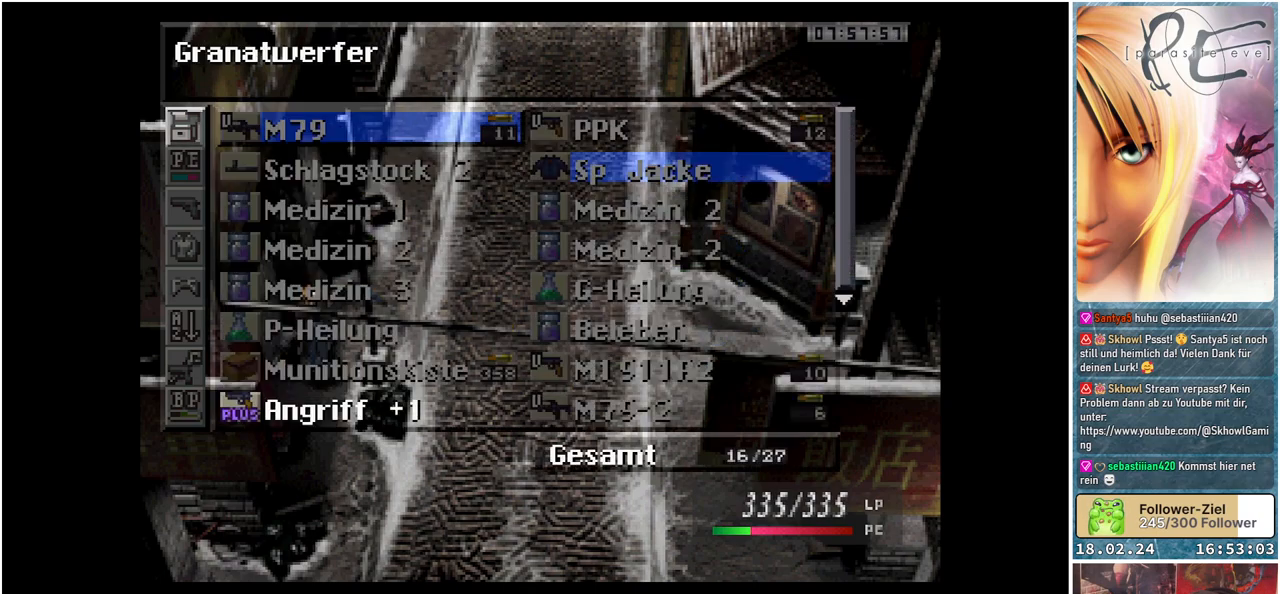
{"buttons": [], "events": [[200, "DPAD_DOWN", "down"], [300, "DPAD_DOWN", "up"], [350, "DPAD_DOWN", "down"], [450, "DPAD_DOWN", "up"]]}
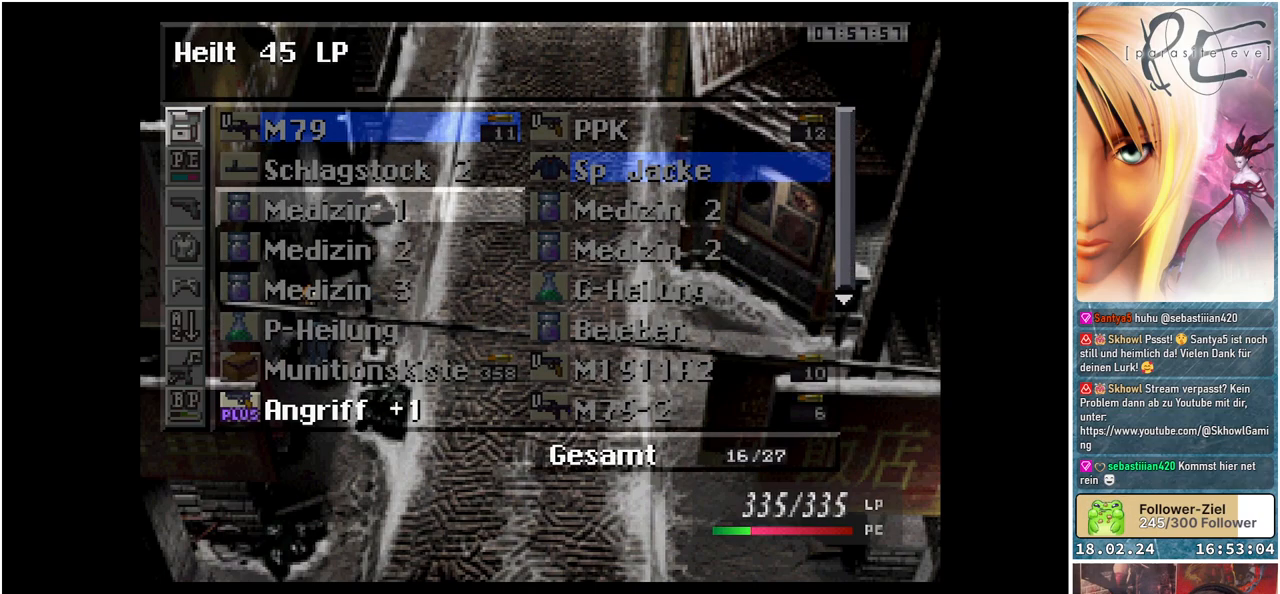
{"buttons": ["DPAD_DOWN"], "events": [[217, "DPAD_DOWN", "down"], [333, "DPAD_DOWN", "up"], [417, "DPAD_DOWN", "down"]]}
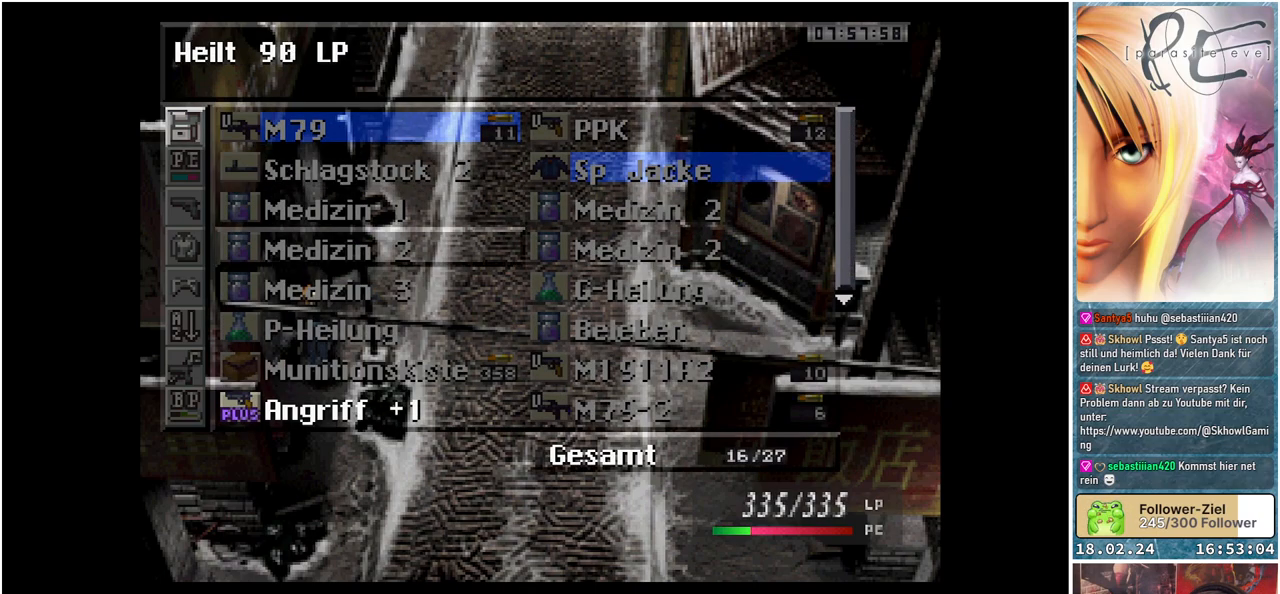
{"buttons": ["DPAD_DOWN"], "events": [[17, "DPAD_DOWN", "up"], [100, "DPAD_DOWN", "down"], [217, "DPAD_DOWN", "up"], [300, "DPAD_DOWN", "down"], [383, "DPAD_DOWN", "up"], [483, "DPAD_DOWN", "down"]]}
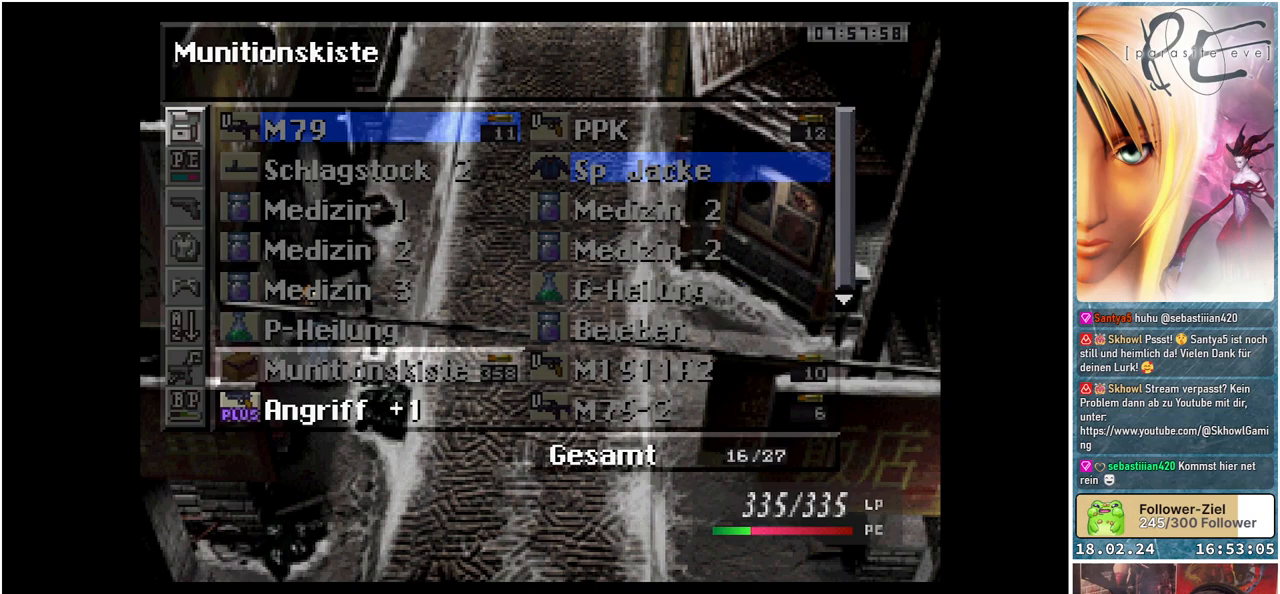
{"buttons": ["A"], "events": [[117, "DPAD_DOWN", "up"], [450, "A", "down"]]}
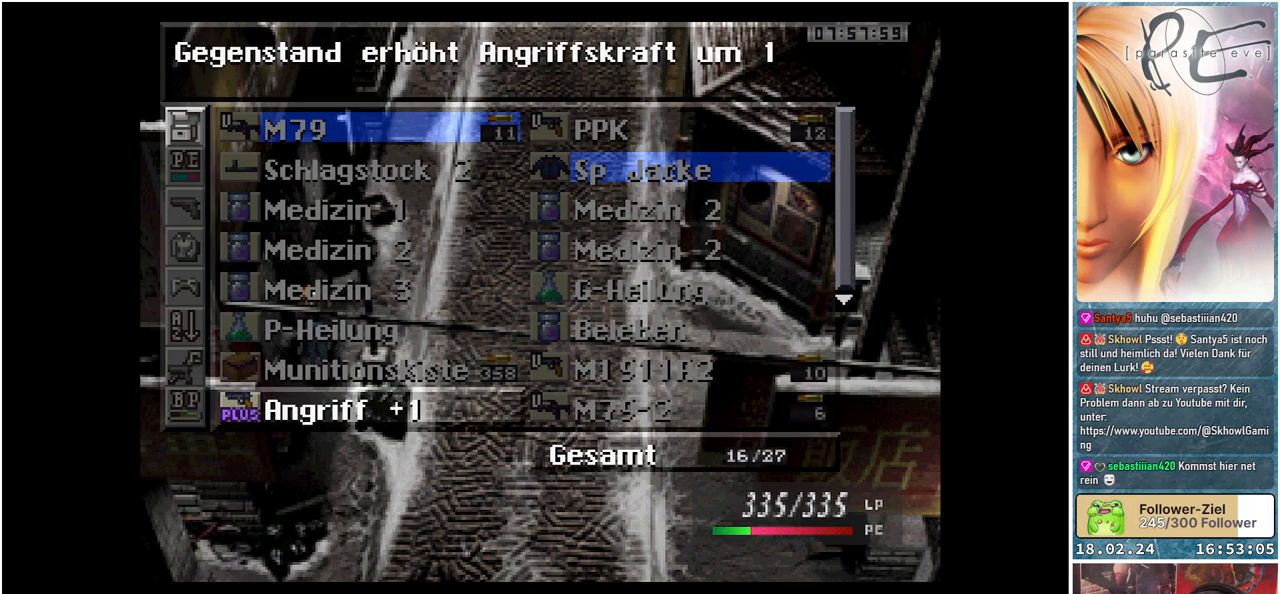
{"buttons": [], "events": [[100, "A", "up"], [350, "A", "down"], [483, "A", "up"]]}
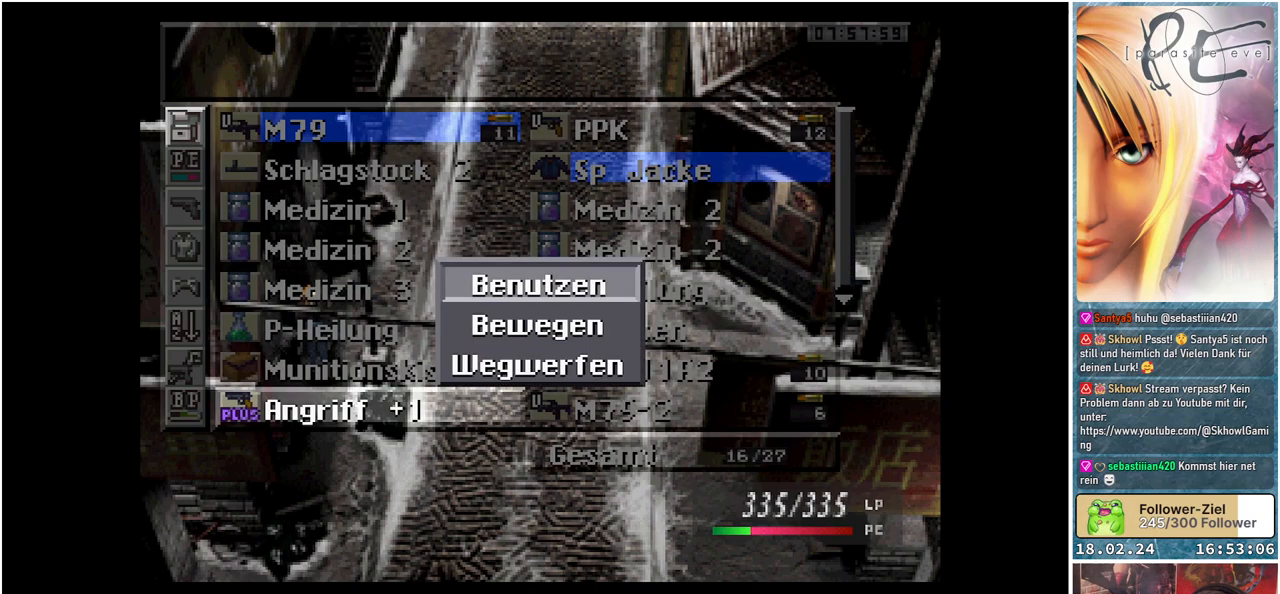
{"buttons": [], "events": []}
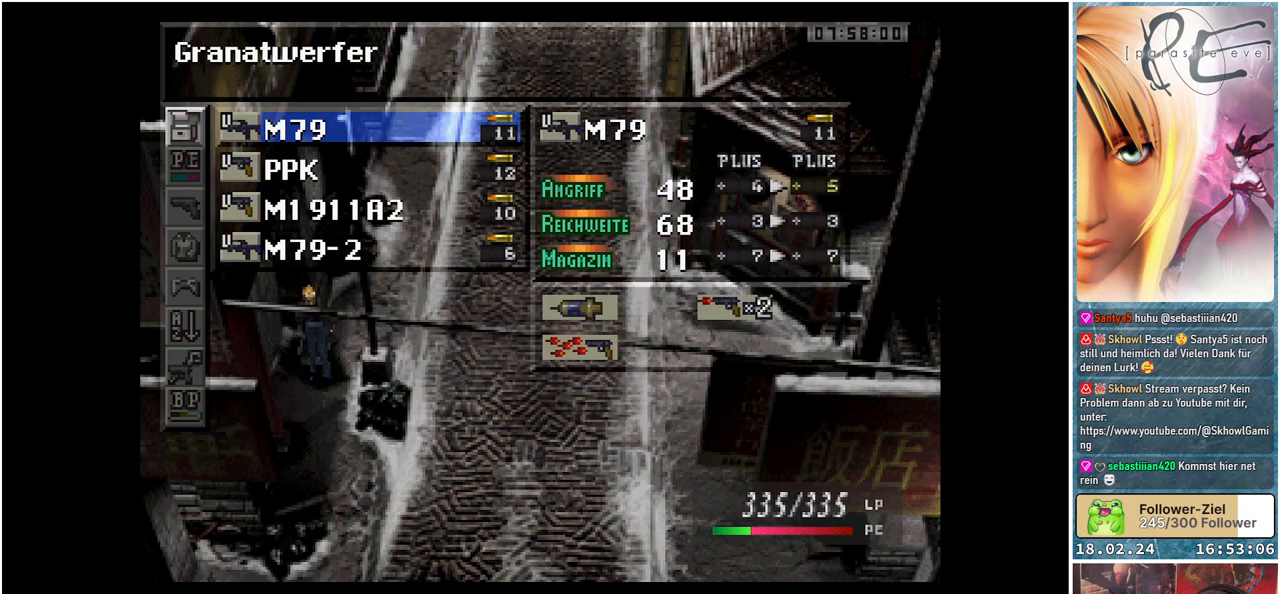
{"buttons": [], "events": []}
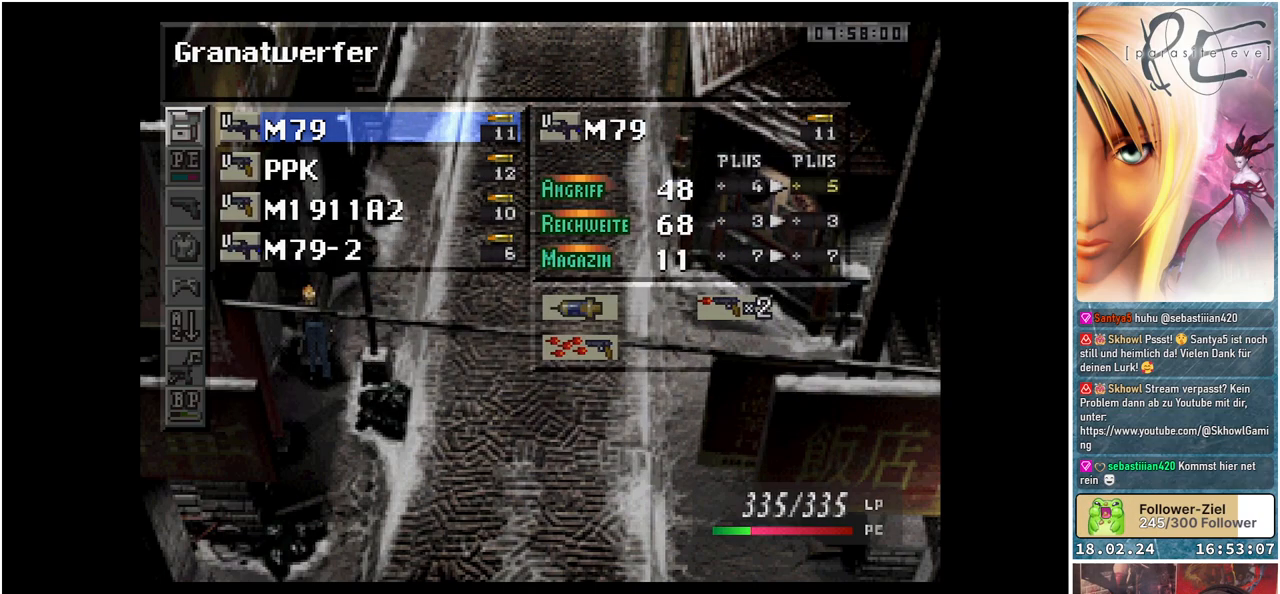
{"buttons": [], "events": [[100, "A", "down"], [183, "A", "up"]]}
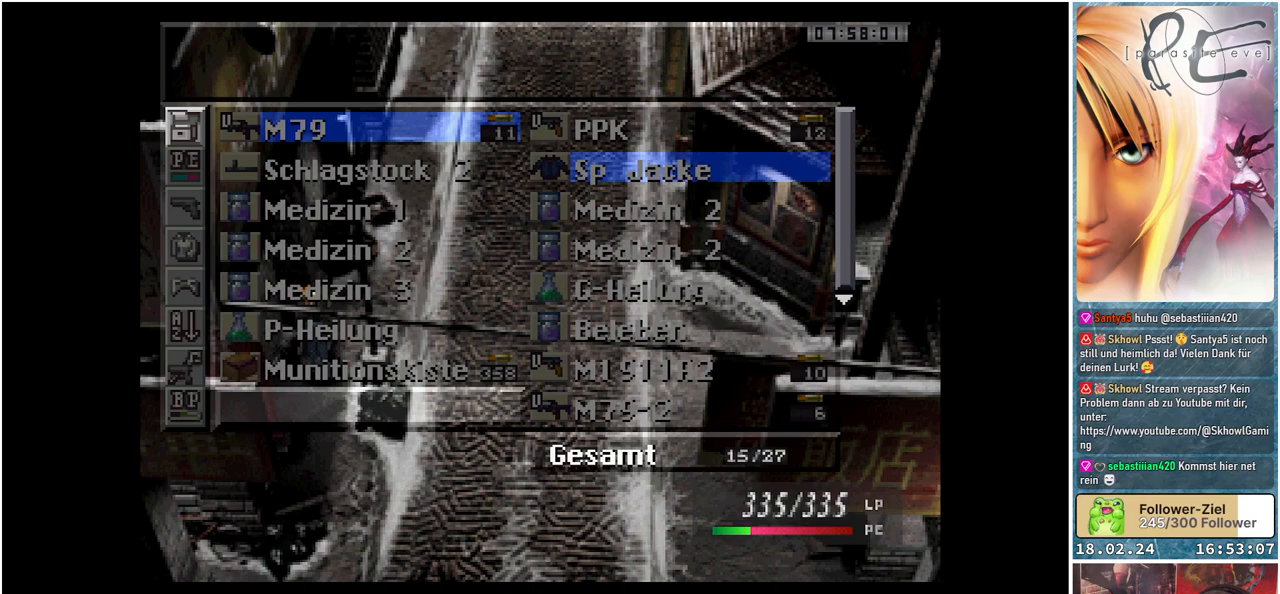
{"buttons": [], "events": []}
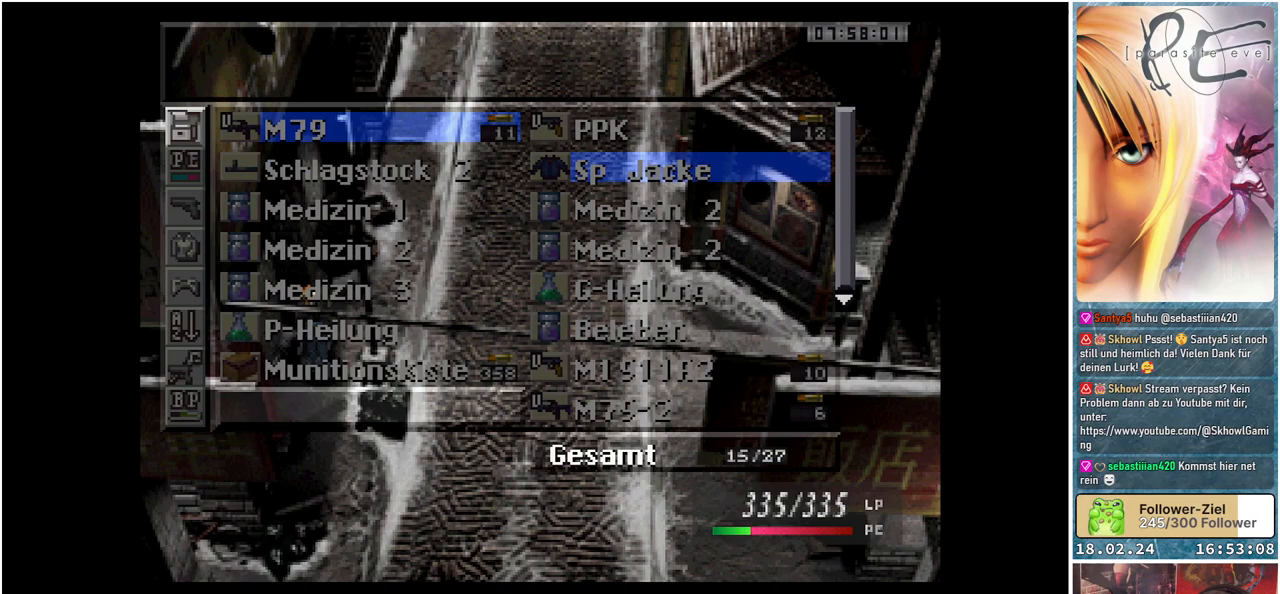
{"buttons": [], "events": [[167, "DPAD_DOWN", "down"], [283, "DPAD_DOWN", "up"], [400, "DPAD_DOWN", "down"], [483, "DPAD_DOWN", "up"]]}
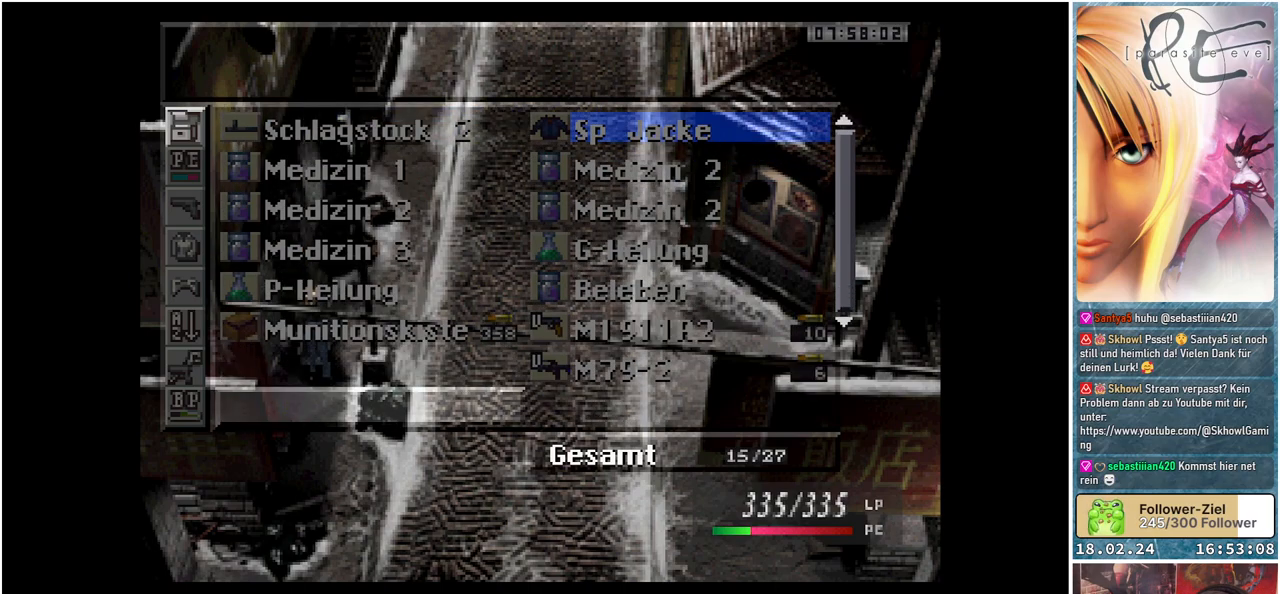
{"buttons": [], "events": [[50, "DPAD_DOWN", "down"], [167, "DPAD_DOWN", "up"], [250, "DPAD_DOWN", "down"], [367, "DPAD_DOWN", "up"]]}